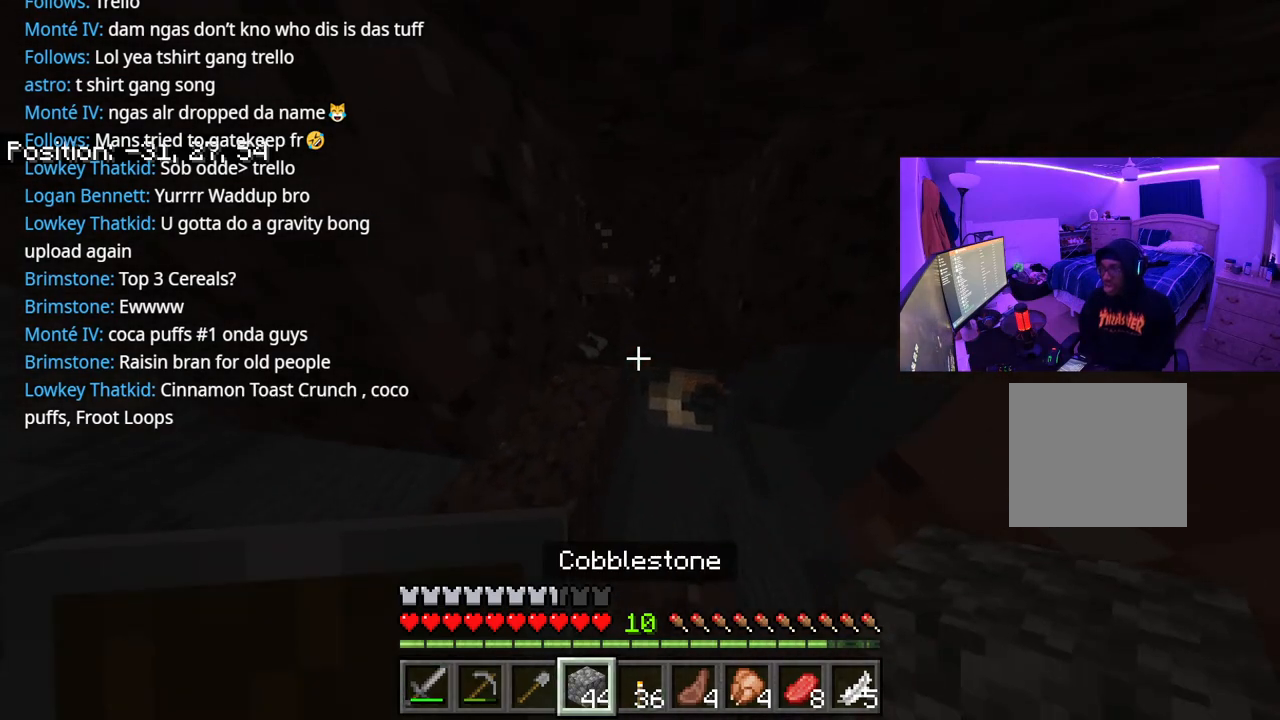
Gameplay with a controller (Xbox layout); each line is a JSON object with the inputs held at the frame after it. "events" lists button and stick changes between this image and that frame as [ms after this image, input, new state], when the widget could be followed in between. Not read: L3.
{"buttons": [], "left_stick": "center", "right_stick": "up", "events": [[17, "right_stick", "center"], [67, "L2", "down"], [133, "L2", "up"], [400, "right_stick", "up"]]}
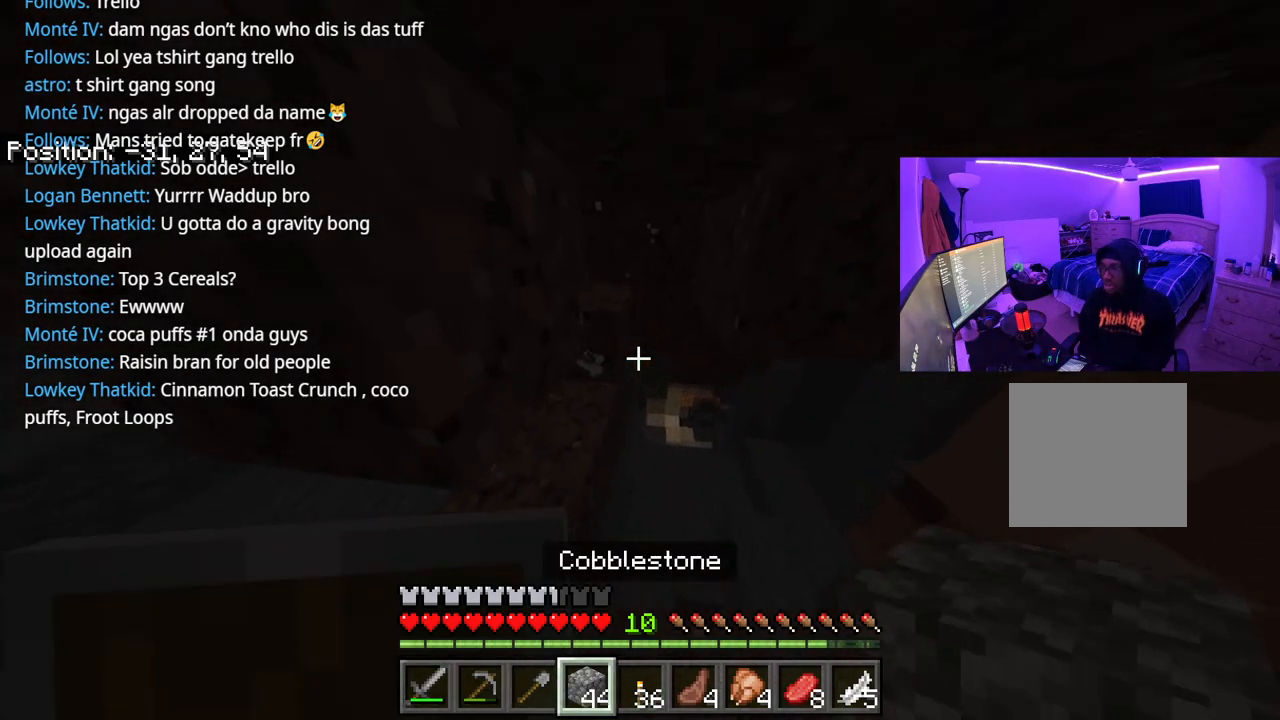
{"buttons": ["L2"], "left_stick": "down", "right_stick": "center", "events": [[17, "left_stick", "down"], [17, "right_stick", "center"], [33, "L2", "down"], [150, "L2", "up"], [233, "L2", "down"], [300, "L2", "up"], [400, "right_stick", "down"], [483, "L2", "down"], [483, "right_stick", "center"]]}
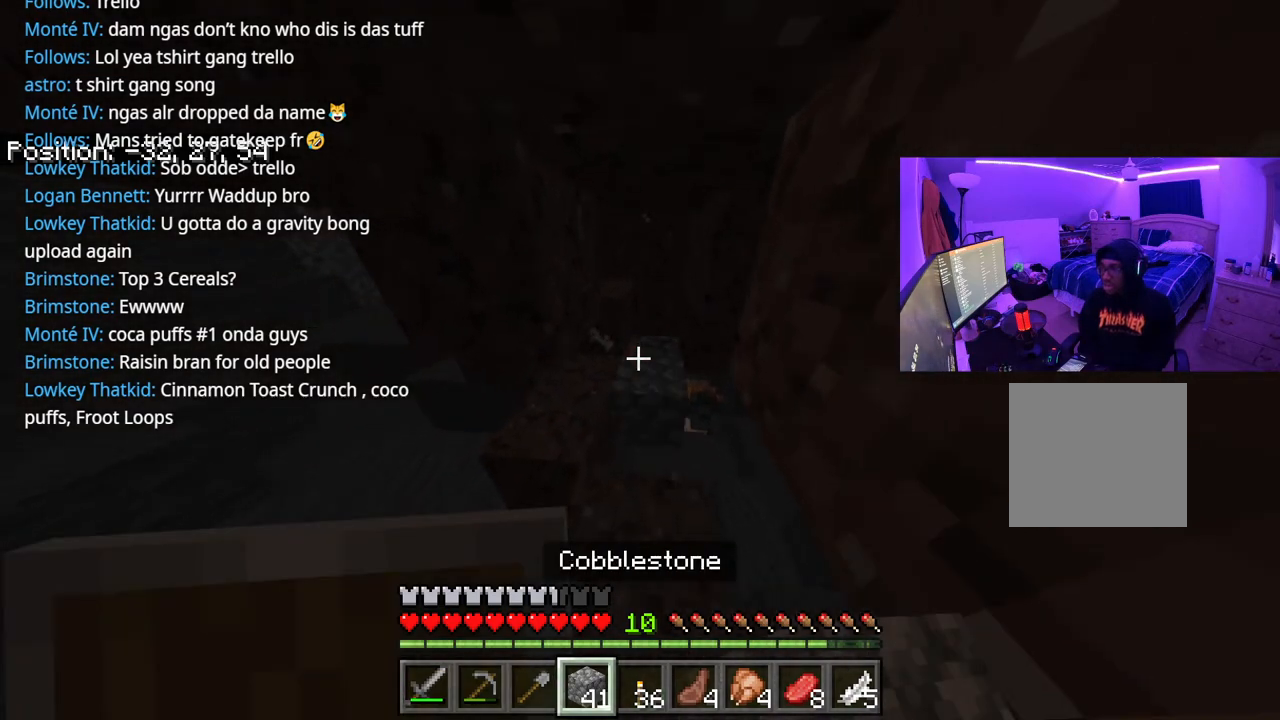
{"buttons": [], "left_stick": "center", "right_stick": "center", "events": [[33, "right_stick", "down"], [67, "L2", "up"], [100, "right_stick", "center"], [250, "right_stick", "down"], [317, "left_stick", "center"], [350, "right_stick", "center"], [383, "L2", "down"], [483, "L2", "up"]]}
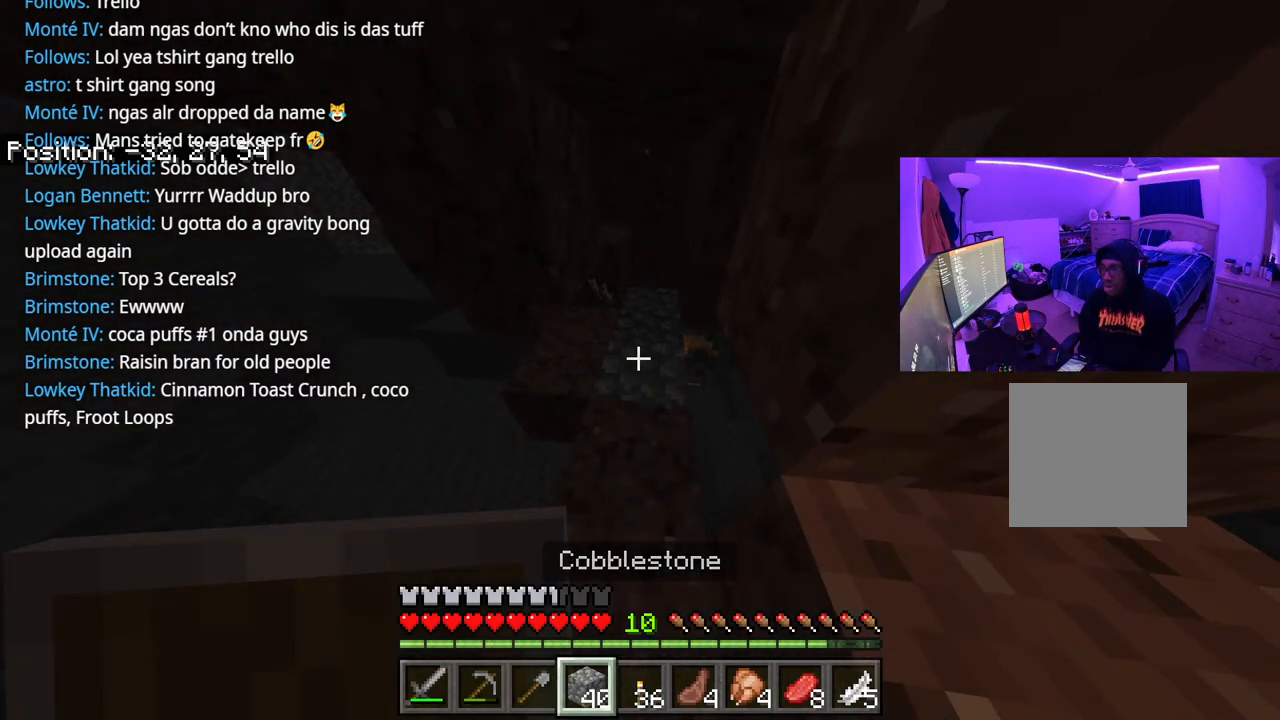
{"buttons": [], "left_stick": "up", "right_stick": "left", "events": [[167, "left_stick", "up"], [433, "right_stick", "left"]]}
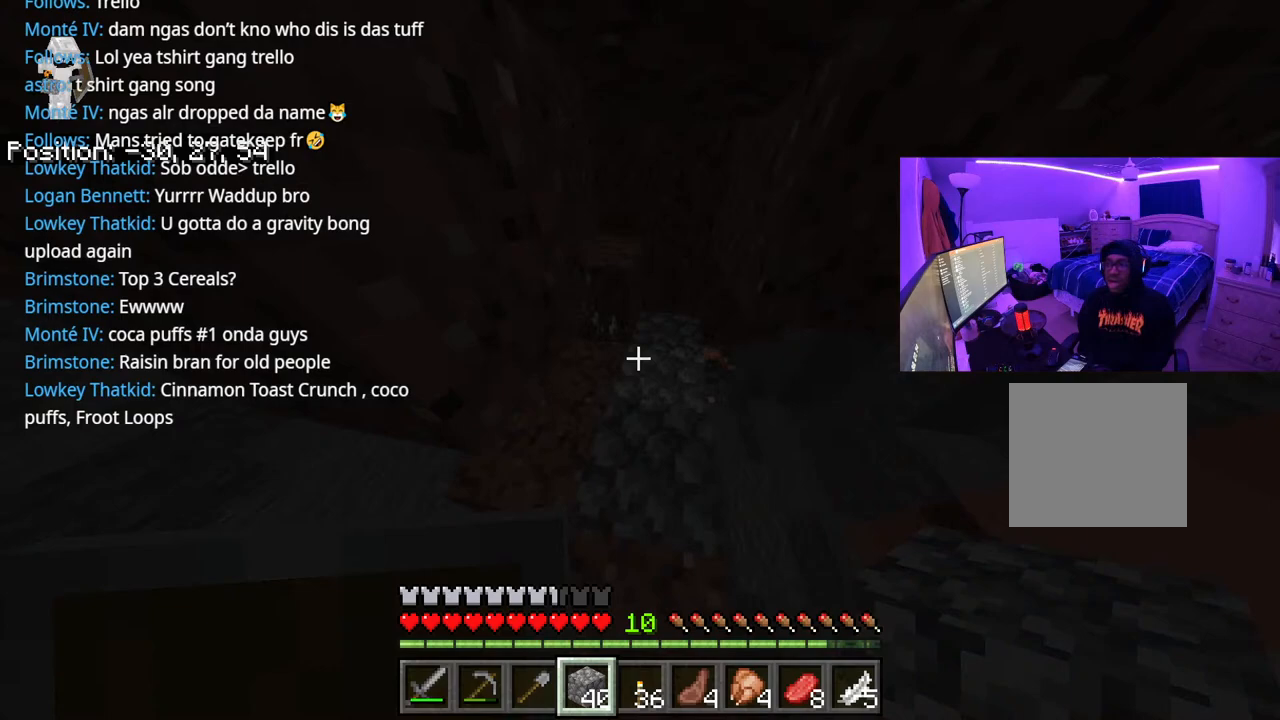
{"buttons": [], "left_stick": "left", "right_stick": "center", "events": [[17, "right_stick", "center"], [167, "right_stick", "up-left"], [283, "right_stick", "center"], [400, "left_stick", "left"]]}
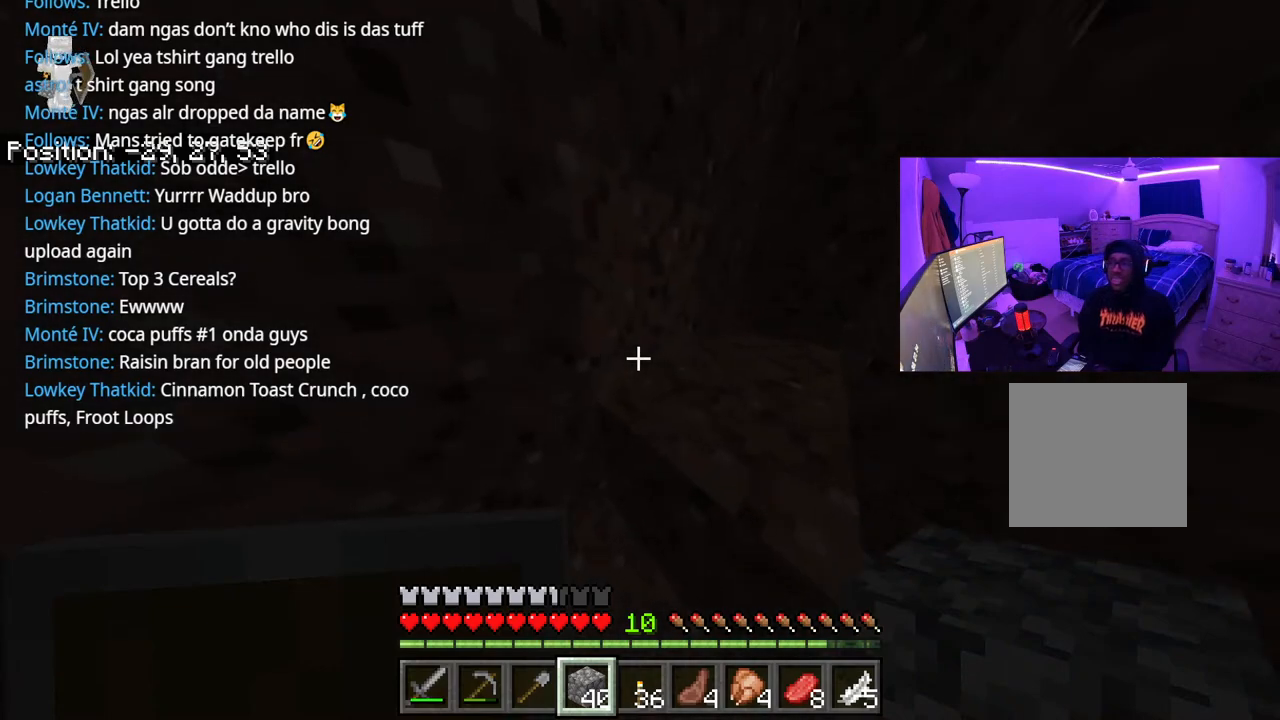
{"buttons": [], "left_stick": "up", "right_stick": "up", "events": [[67, "left_stick", "up"], [67, "right_stick", "right"], [233, "A", "down"], [233, "right_stick", "center"], [317, "right_stick", "left"], [367, "A", "up"], [400, "right_stick", "up"]]}
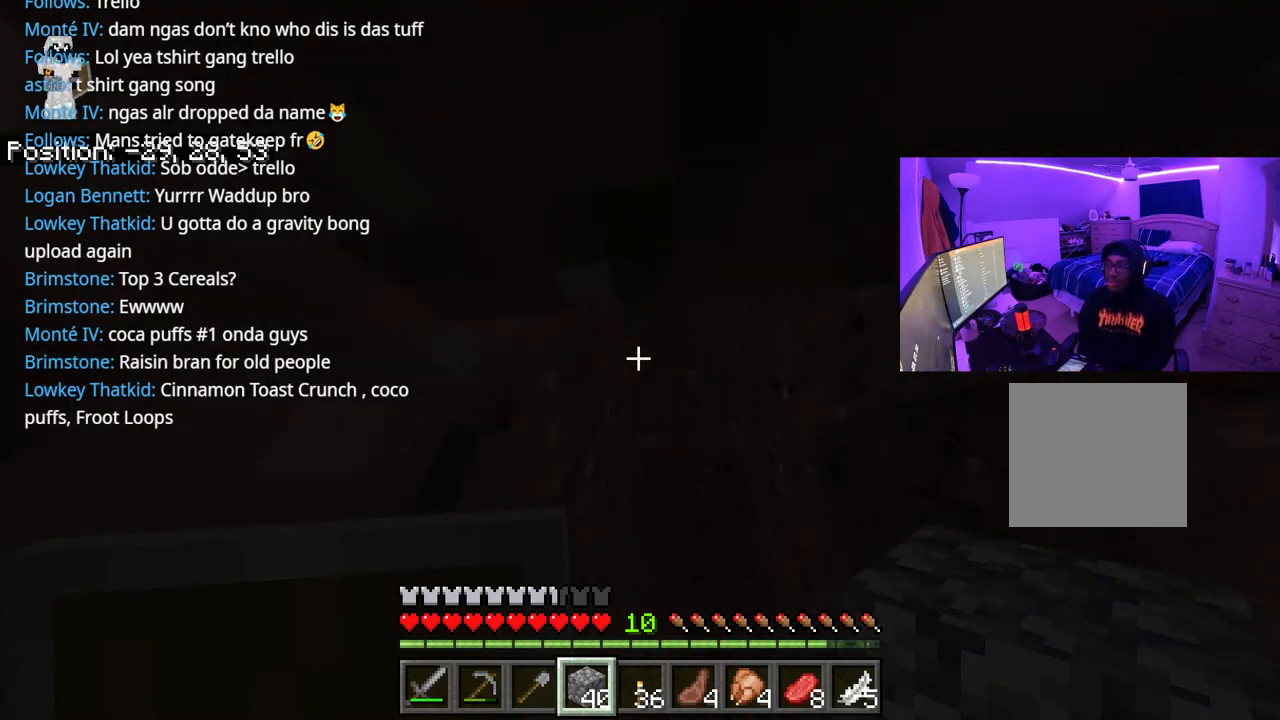
{"buttons": [], "left_stick": "center", "right_stick": "center", "events": [[33, "right_stick", "center"], [383, "left_stick", "center"]]}
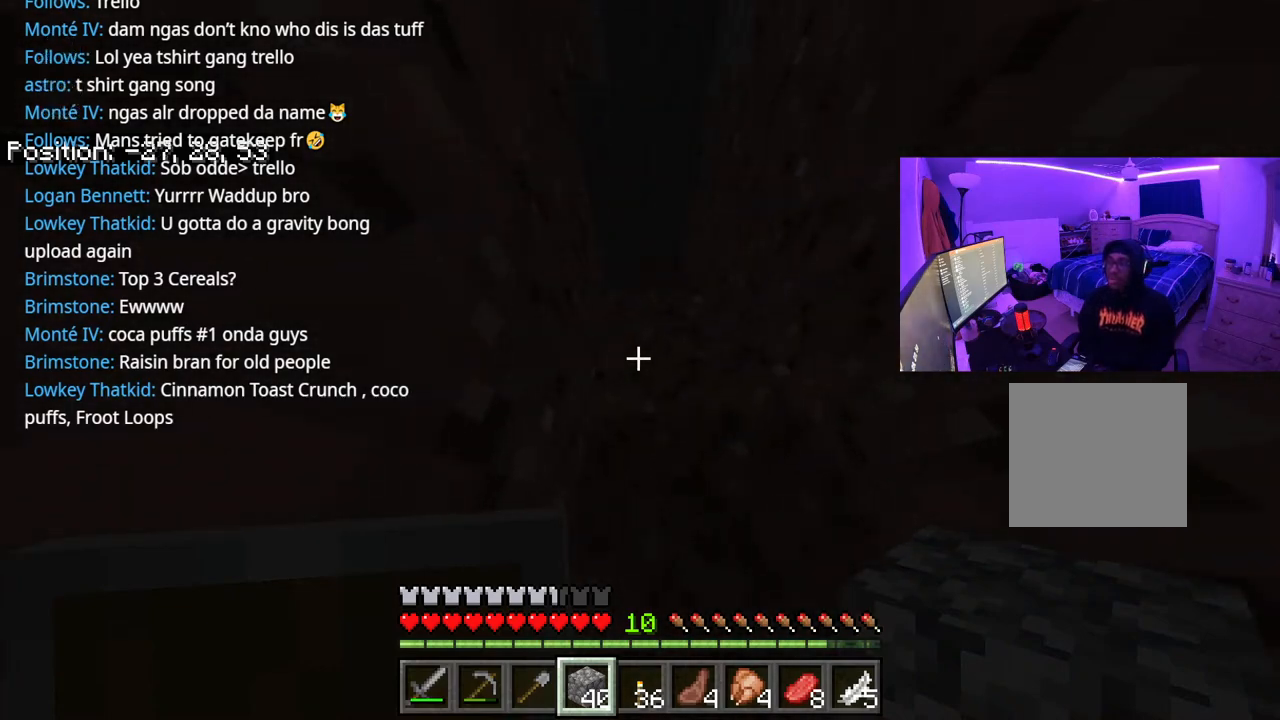
{"buttons": [], "left_stick": "center", "right_stick": "down", "events": [[17, "right_stick", "up"], [133, "A", "down"], [217, "right_stick", "center"], [233, "left_stick", "up"], [250, "A", "up"], [350, "right_stick", "down"], [483, "left_stick", "center"]]}
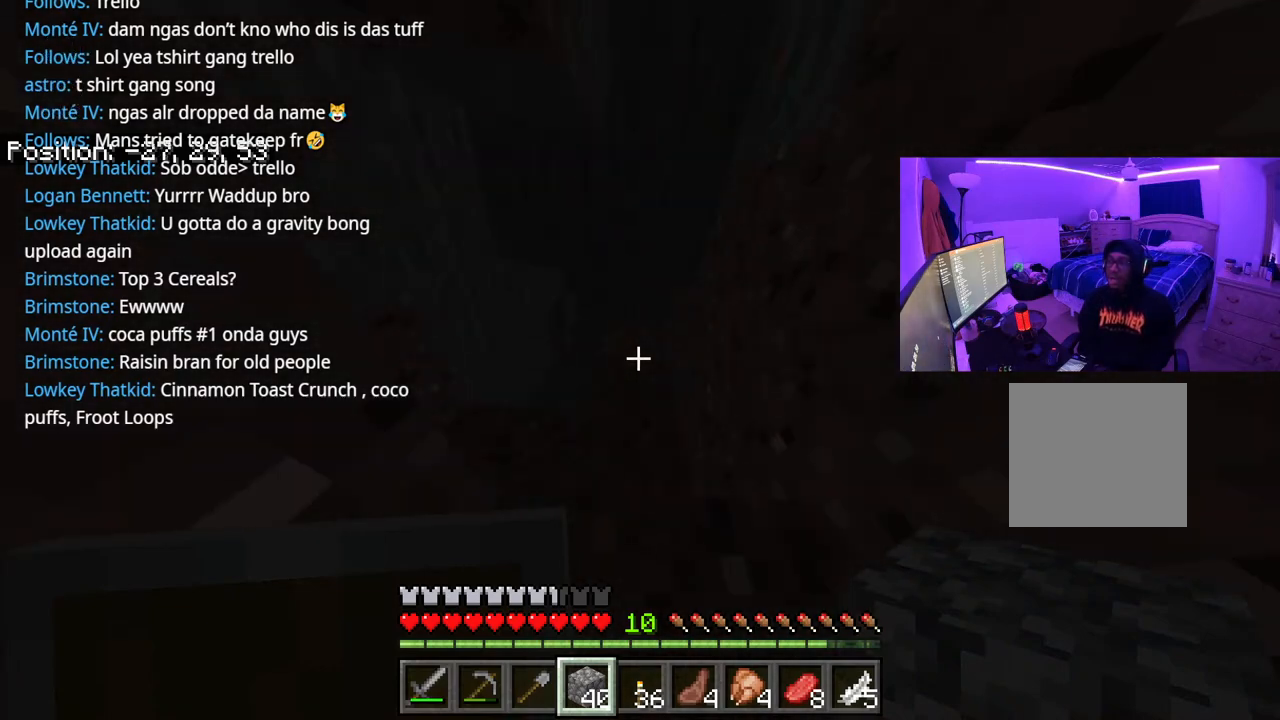
{"buttons": [], "left_stick": "up", "right_stick": "up-left", "events": [[217, "right_stick", "center"], [350, "right_stick", "up-left"], [367, "A", "down"], [483, "A", "up"], [483, "left_stick", "up"]]}
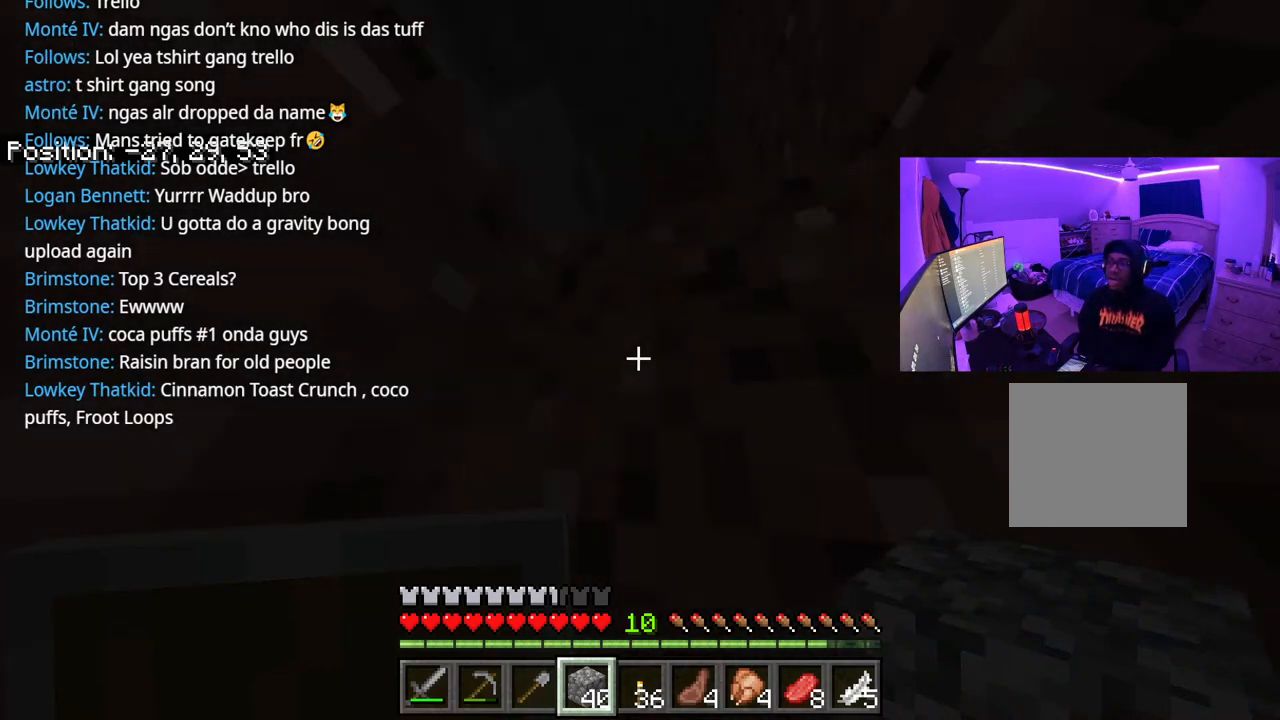
{"buttons": ["A"], "left_stick": "up", "right_stick": "center", "events": [[83, "right_stick", "center"], [467, "A", "down"]]}
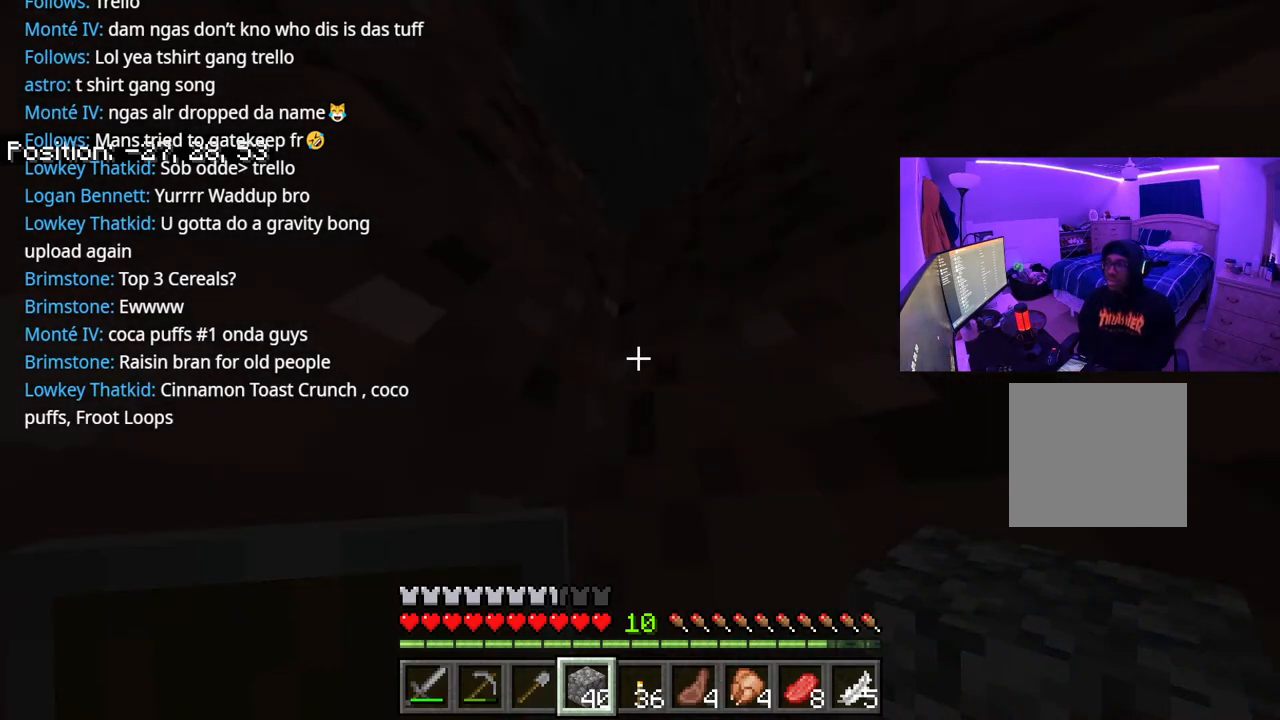
{"buttons": [], "left_stick": "up", "right_stick": "down", "events": [[167, "A", "up"], [417, "right_stick", "down"]]}
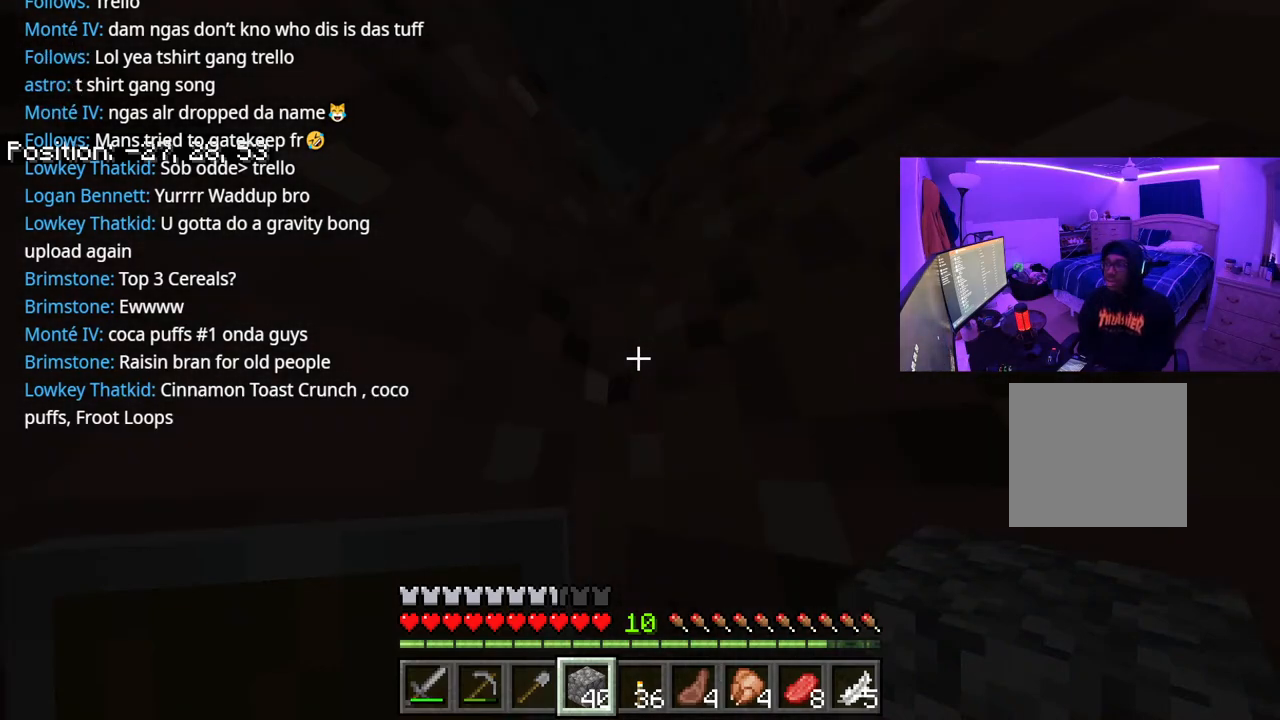
{"buttons": ["A"], "left_stick": "up", "right_stick": "down", "events": [[383, "A", "down"]]}
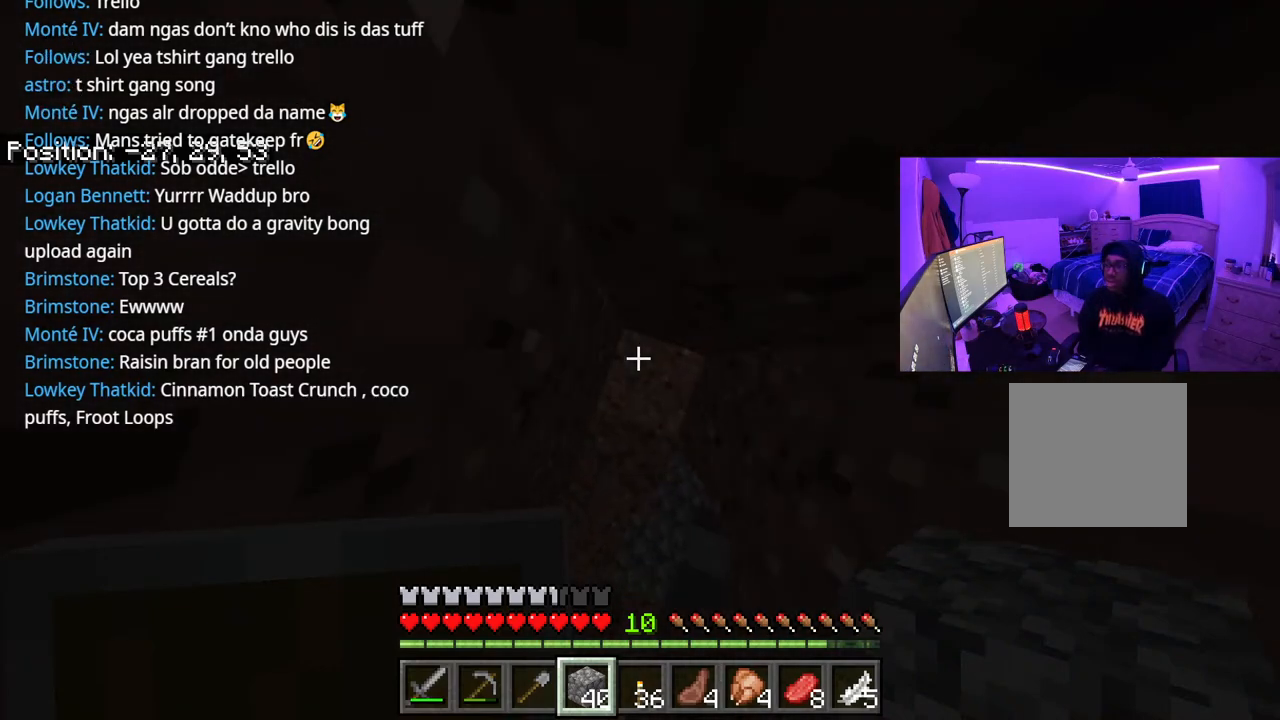
{"buttons": ["A"], "left_stick": "up", "right_stick": "center", "events": [[133, "right_stick", "center"]]}
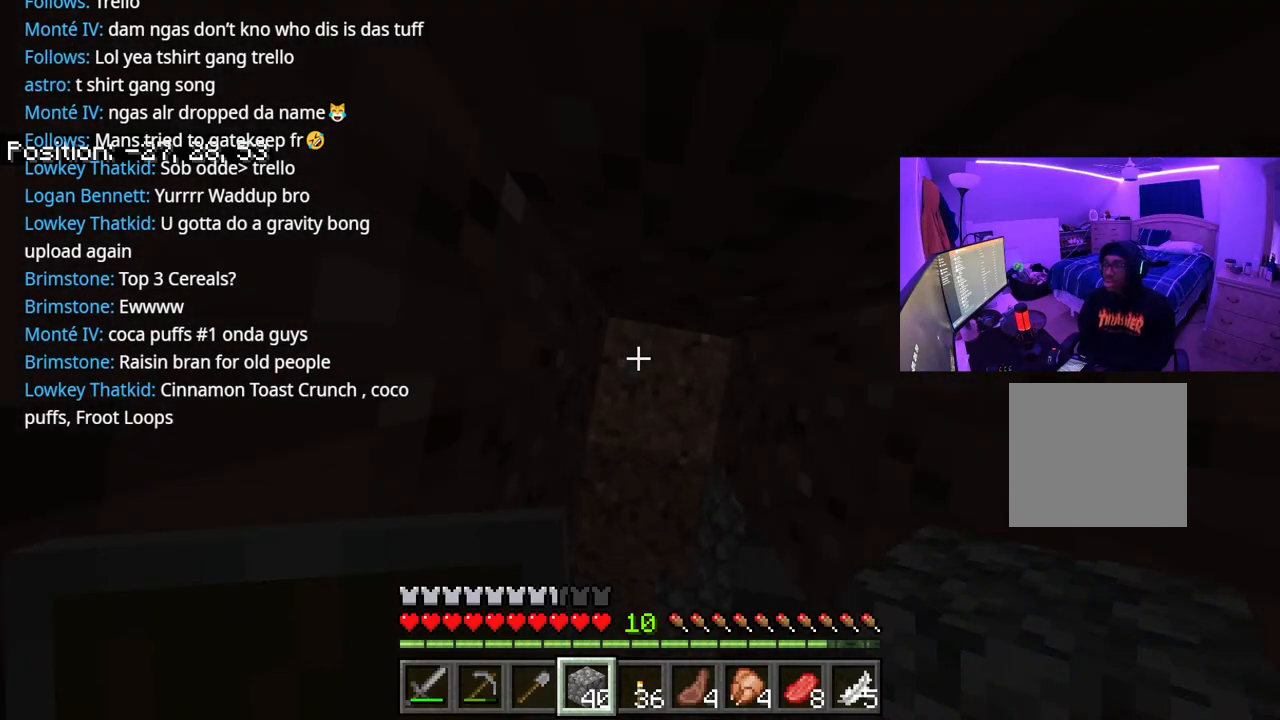
{"buttons": ["A"], "left_stick": "up", "right_stick": "center", "events": [[150, "L2", "down"], [283, "L2", "up"], [400, "L2", "down"], [500, "L2", "up"]]}
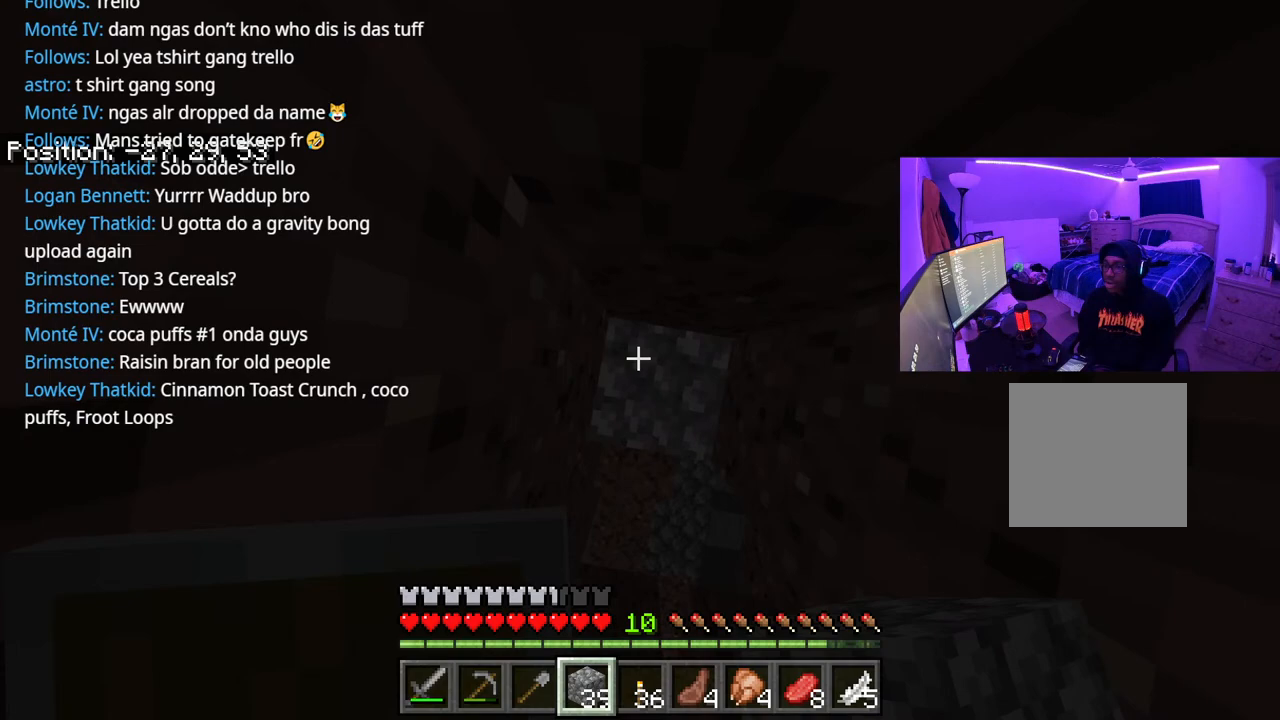
{"buttons": ["A"], "left_stick": "up", "right_stick": "center", "events": [[100, "L2", "down"], [233, "L2", "up"], [350, "L2", "down"], [450, "L2", "up"]]}
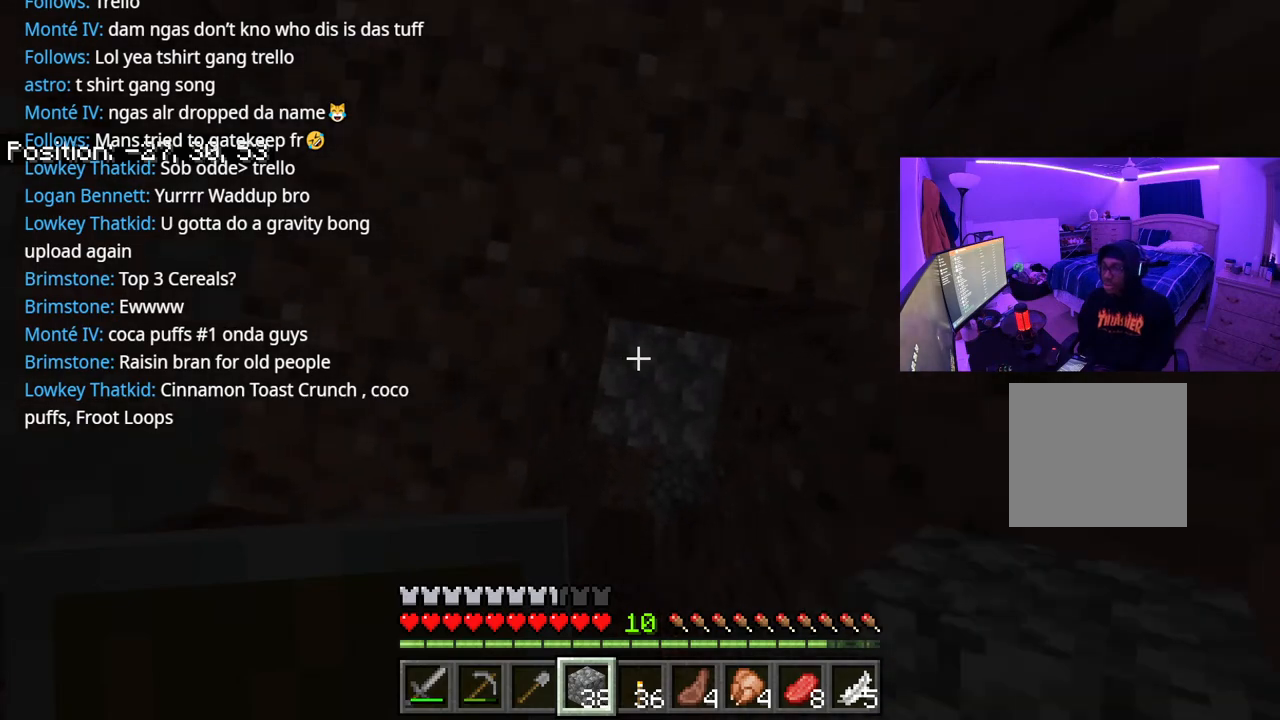
{"buttons": [], "left_stick": "up", "right_stick": "up", "events": [[50, "L2", "down"], [117, "L2", "up"], [200, "A", "up"], [250, "right_stick", "up"]]}
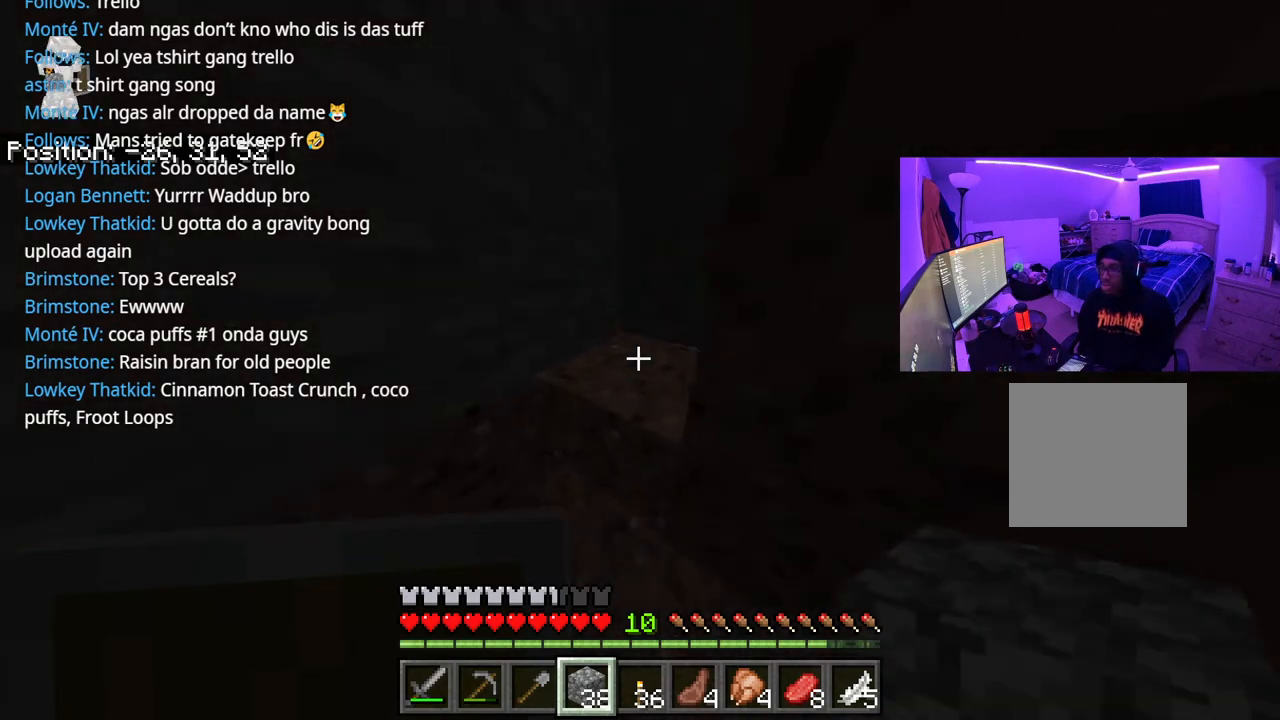
{"buttons": [], "left_stick": "up", "right_stick": "up", "events": [[50, "right_stick", "center"], [117, "right_stick", "down"], [217, "A", "down"], [333, "right_stick", "up"], [350, "A", "up"]]}
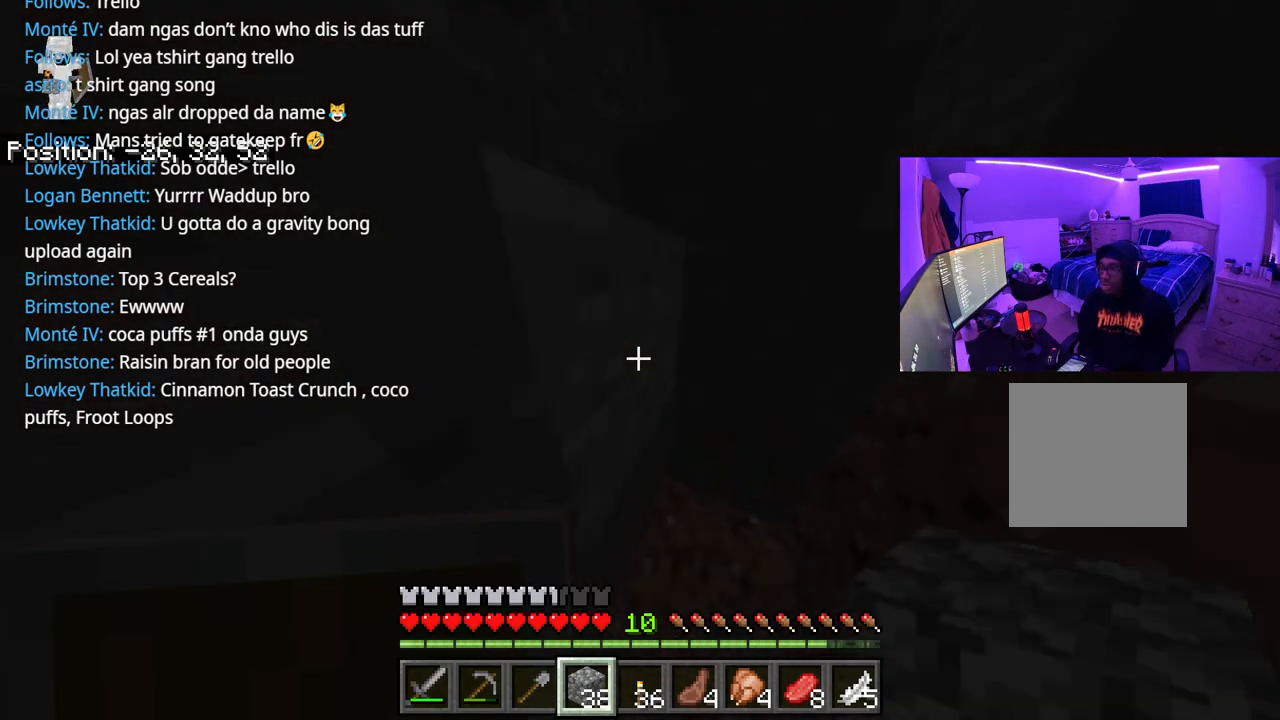
{"buttons": [], "left_stick": "up", "right_stick": "down", "events": [[300, "right_stick", "center"], [350, "A", "down"], [433, "right_stick", "down"], [467, "A", "up"]]}
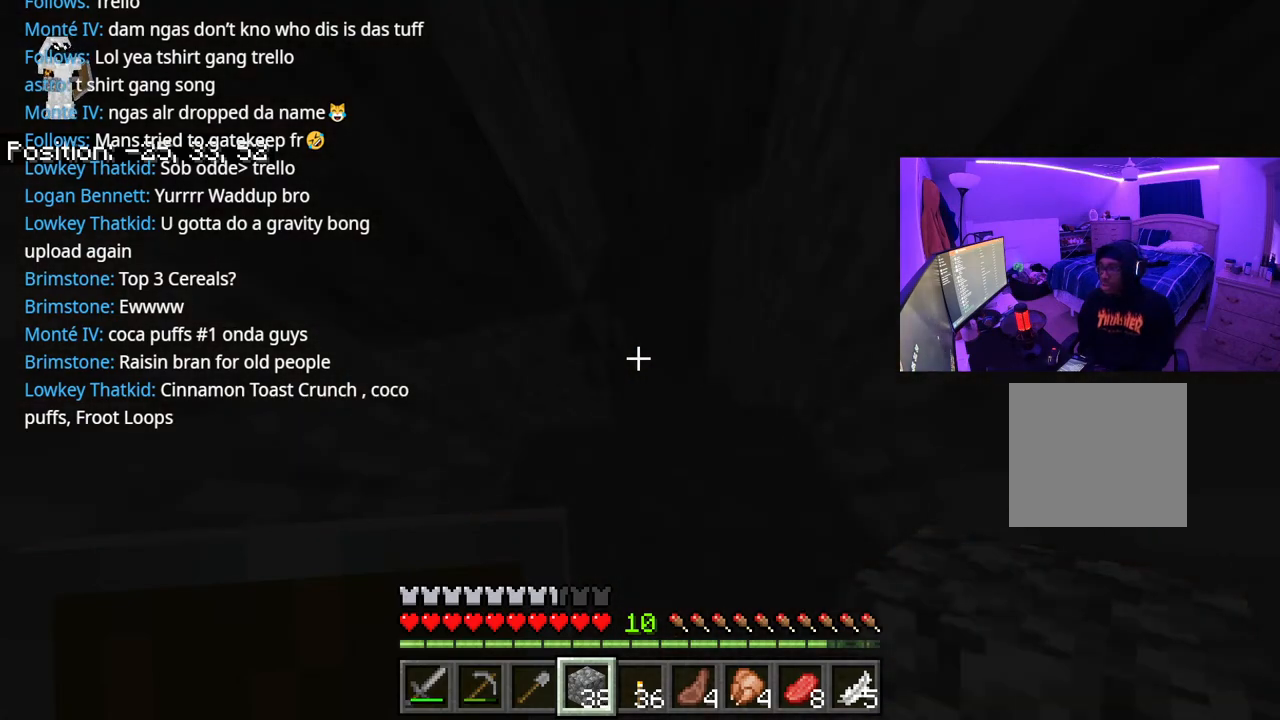
{"buttons": ["A"], "left_stick": "up", "right_stick": "down", "events": [[217, "A", "down"]]}
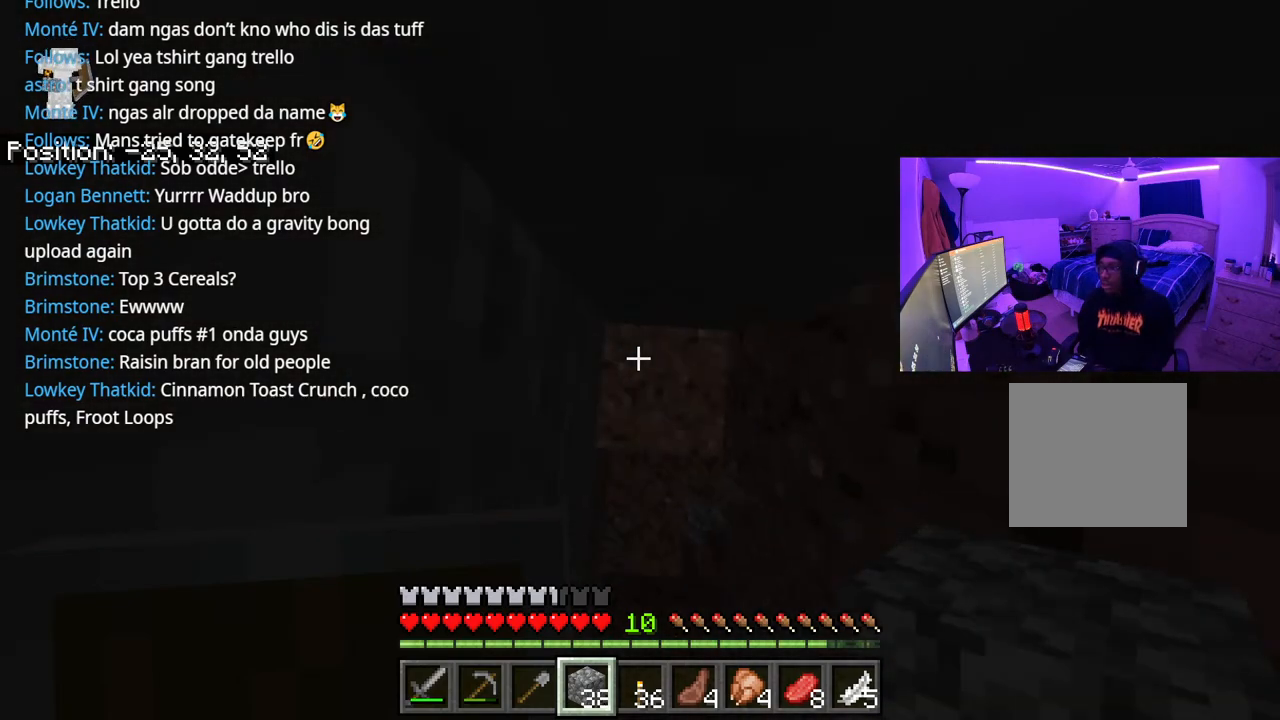
{"buttons": ["A"], "left_stick": "up", "right_stick": "up", "events": [[250, "L2", "down"], [350, "L2", "up"], [350, "right_stick", "up"]]}
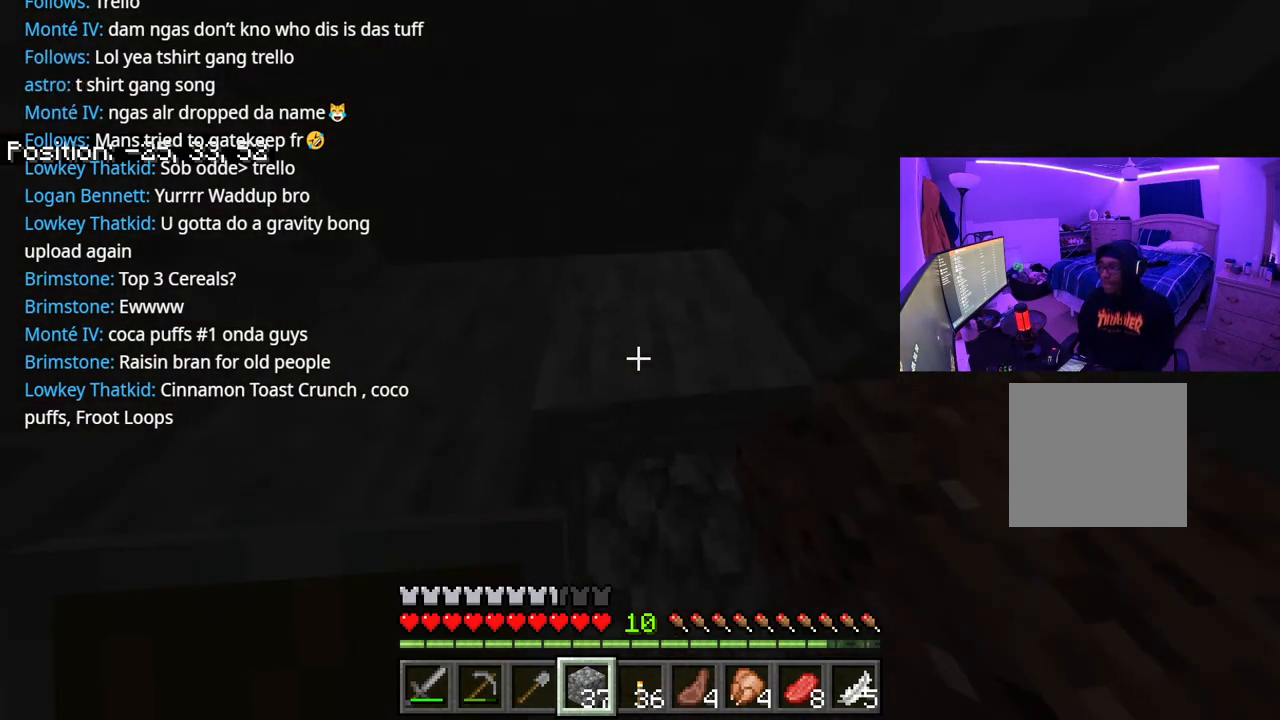
{"buttons": ["A"], "left_stick": "up", "right_stick": "up-left", "events": [[233, "right_stick", "center"], [417, "right_stick", "up"], [483, "right_stick", "up-left"]]}
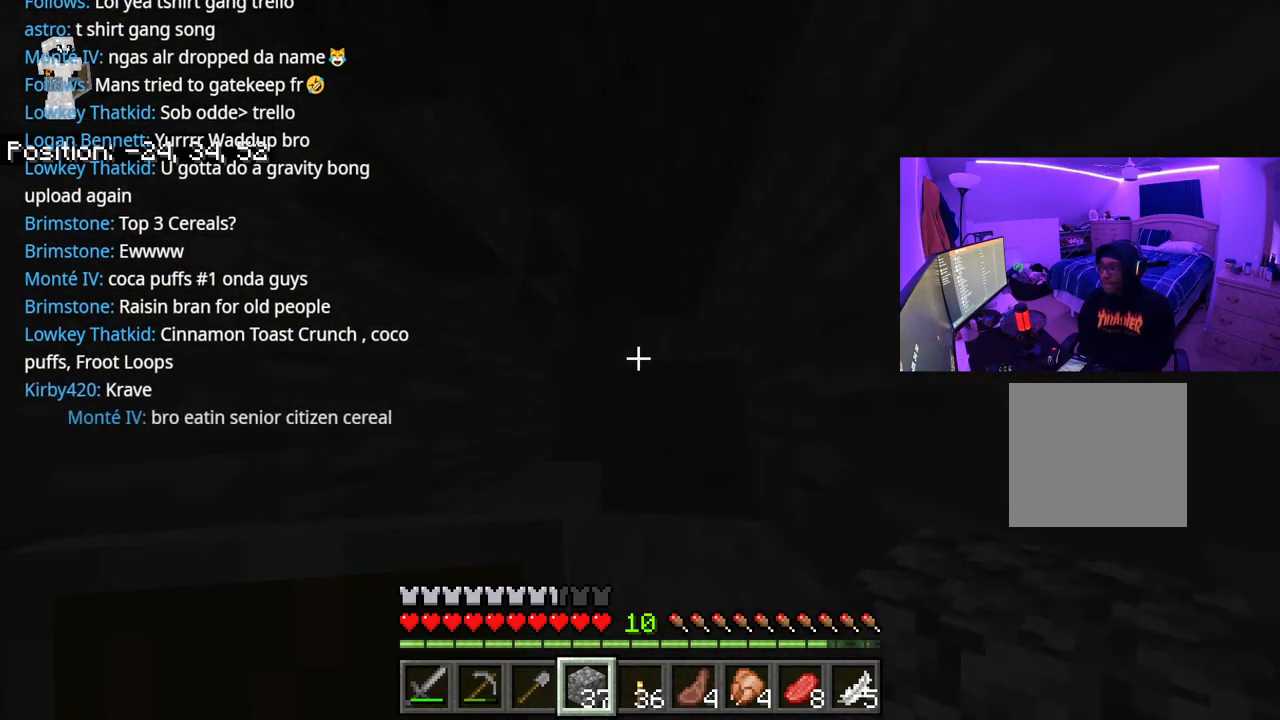
{"buttons": ["A"], "left_stick": "up", "right_stick": "center", "events": [[100, "right_stick", "center"]]}
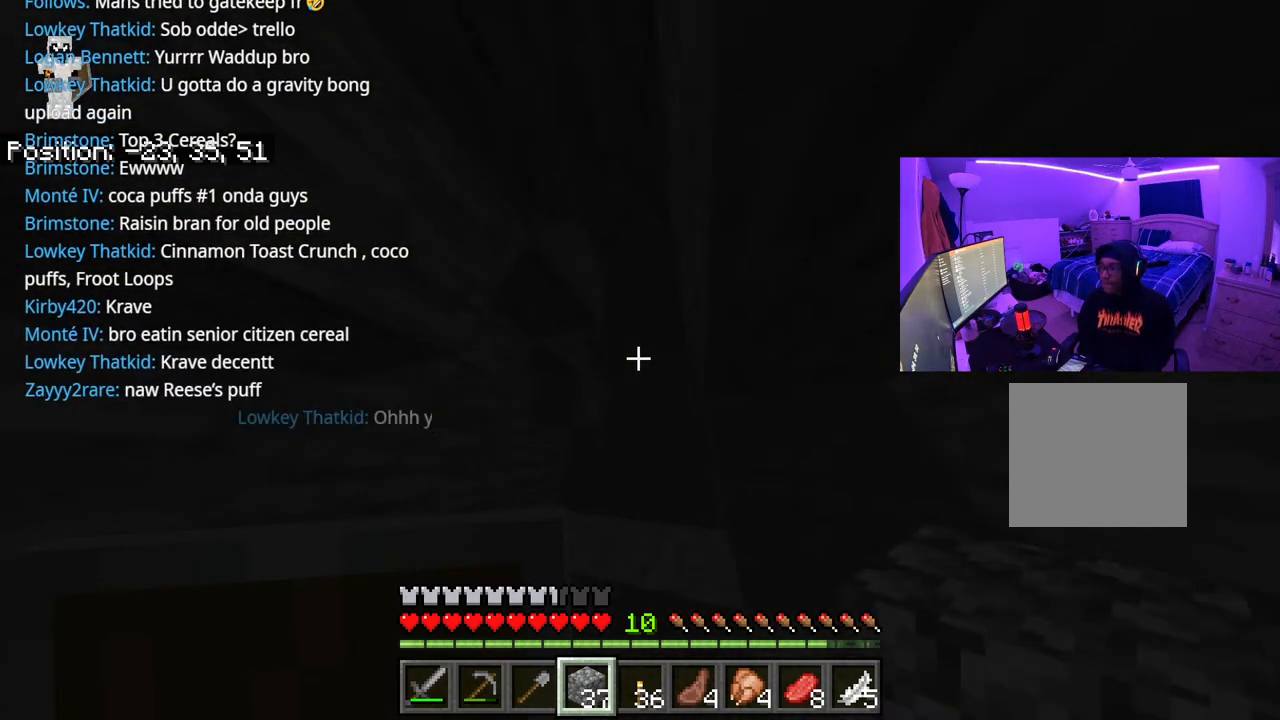
{"buttons": [], "left_stick": "up", "right_stick": "center", "events": [[17, "A", "up"], [250, "A", "down"], [367, "A", "up"]]}
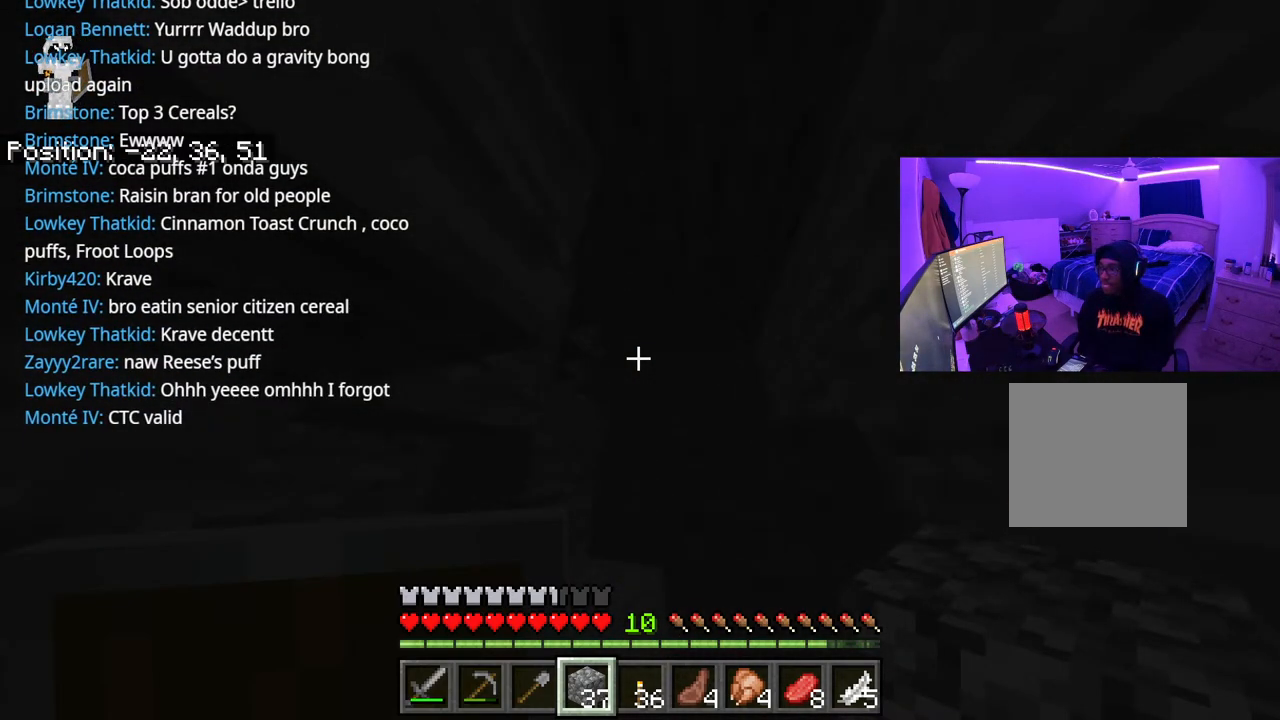
{"buttons": [], "left_stick": "up", "right_stick": "center", "events": [[83, "right_stick", "down"], [367, "A", "down"], [433, "right_stick", "center"], [483, "A", "up"]]}
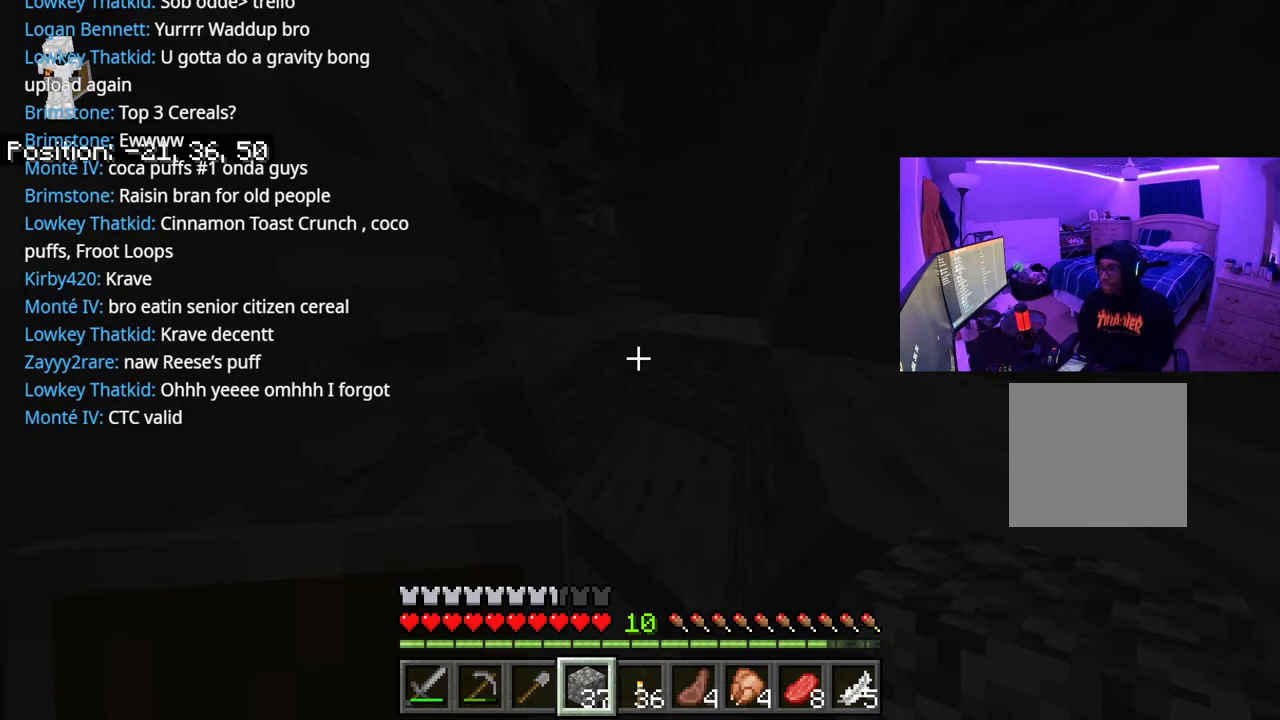
{"buttons": ["A"], "left_stick": "up", "right_stick": "down", "events": [[100, "right_stick", "up"], [283, "right_stick", "center"], [400, "A", "down"], [467, "right_stick", "down"]]}
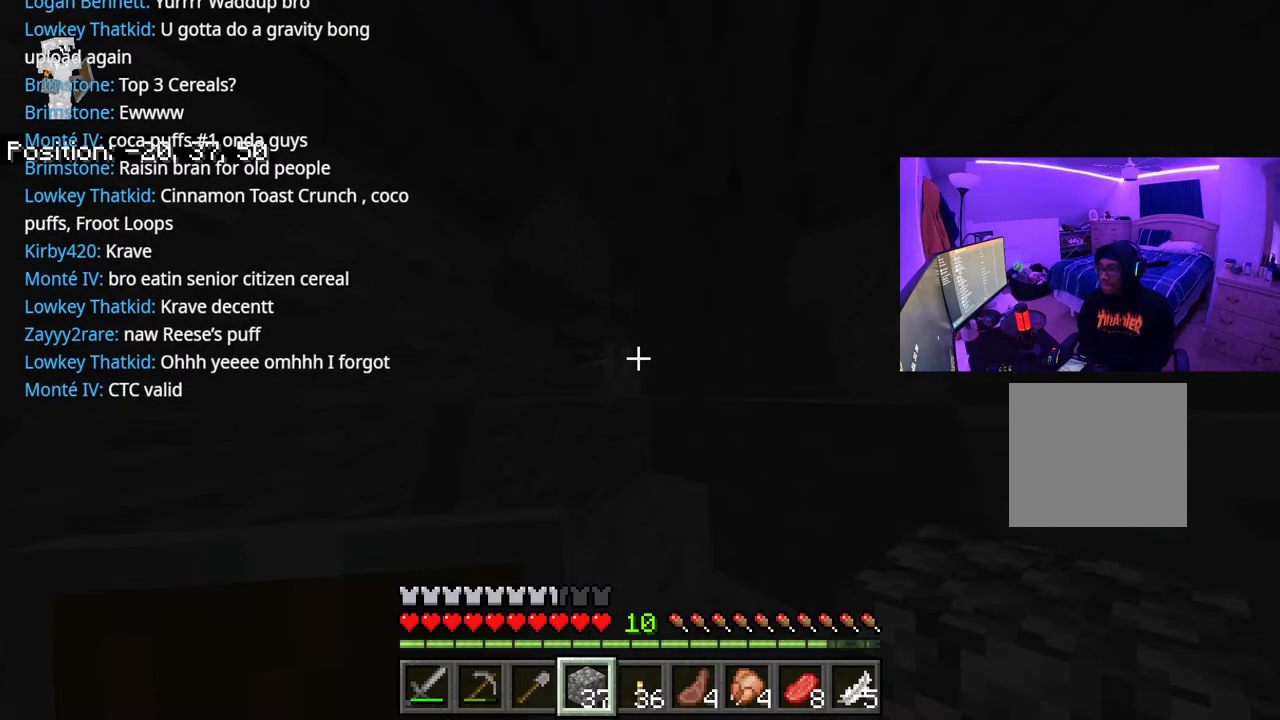
{"buttons": [], "left_stick": "up", "right_stick": "center", "events": [[67, "A", "up"], [100, "right_stick", "center"]]}
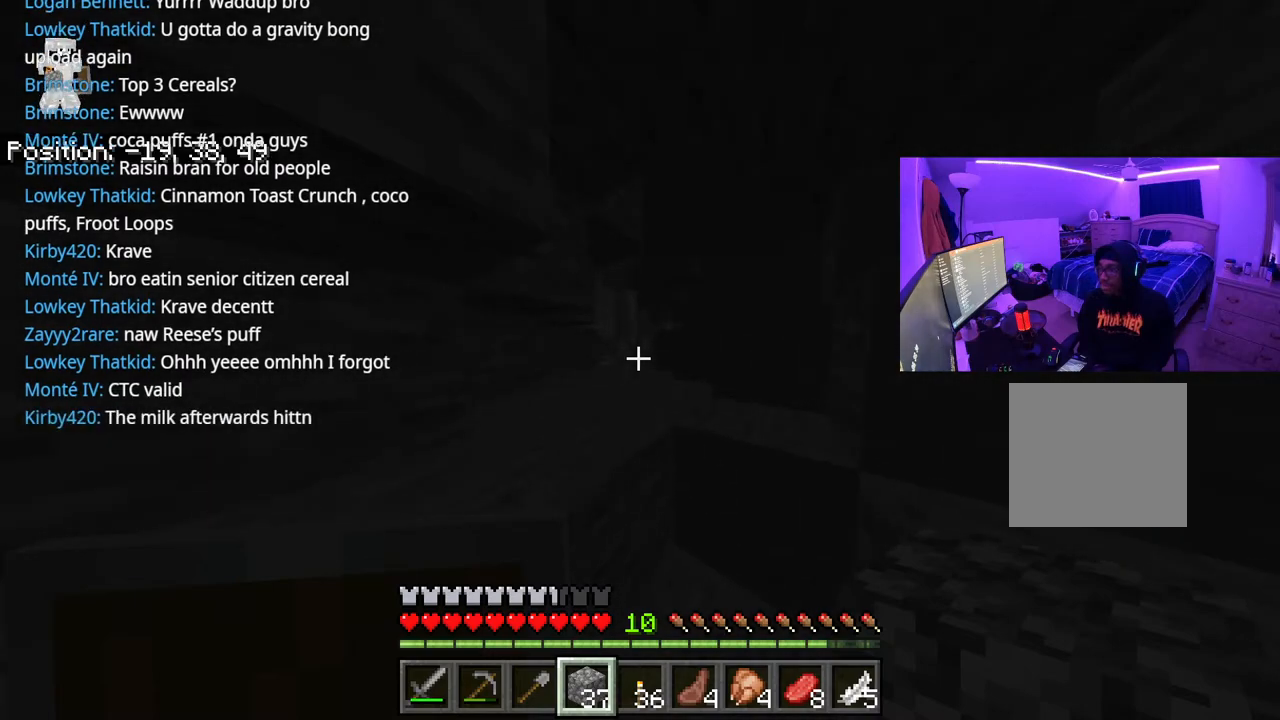
{"buttons": [], "left_stick": "up", "right_stick": "center", "events": [[67, "A", "down"], [217, "A", "up"]]}
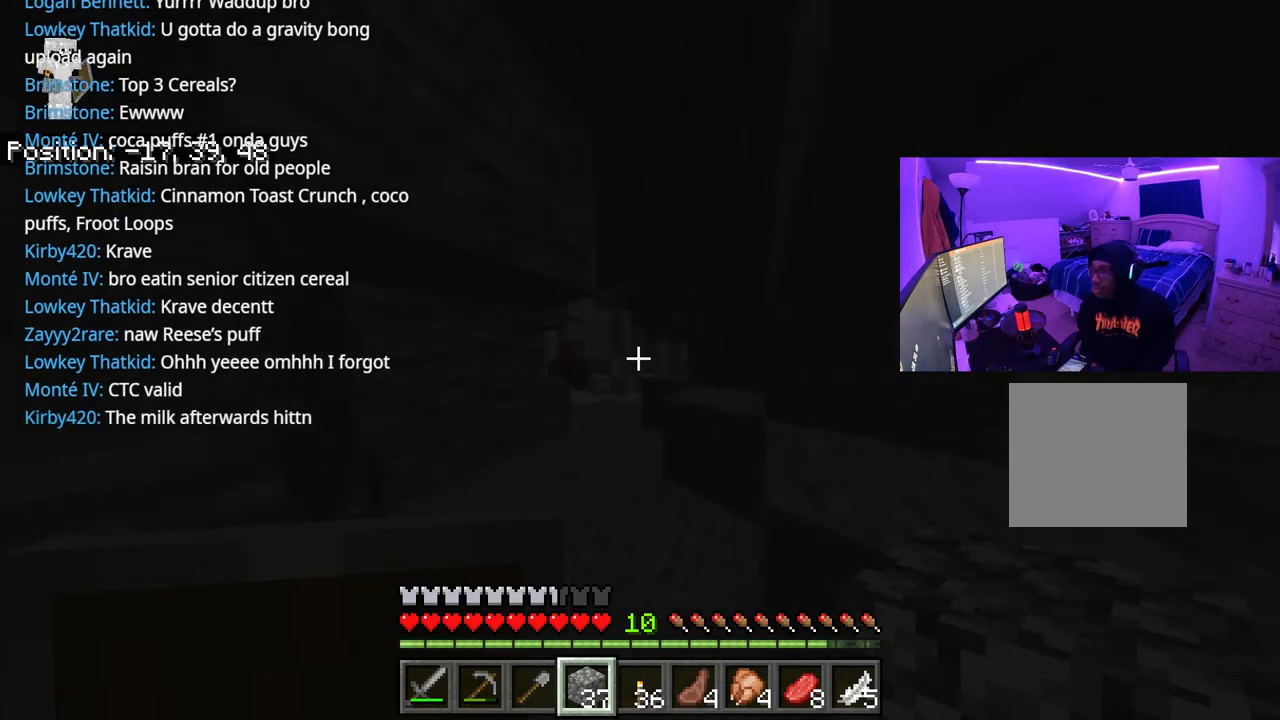
{"buttons": [], "left_stick": "up", "right_stick": "center", "events": [[183, "A", "down"], [333, "A", "up"]]}
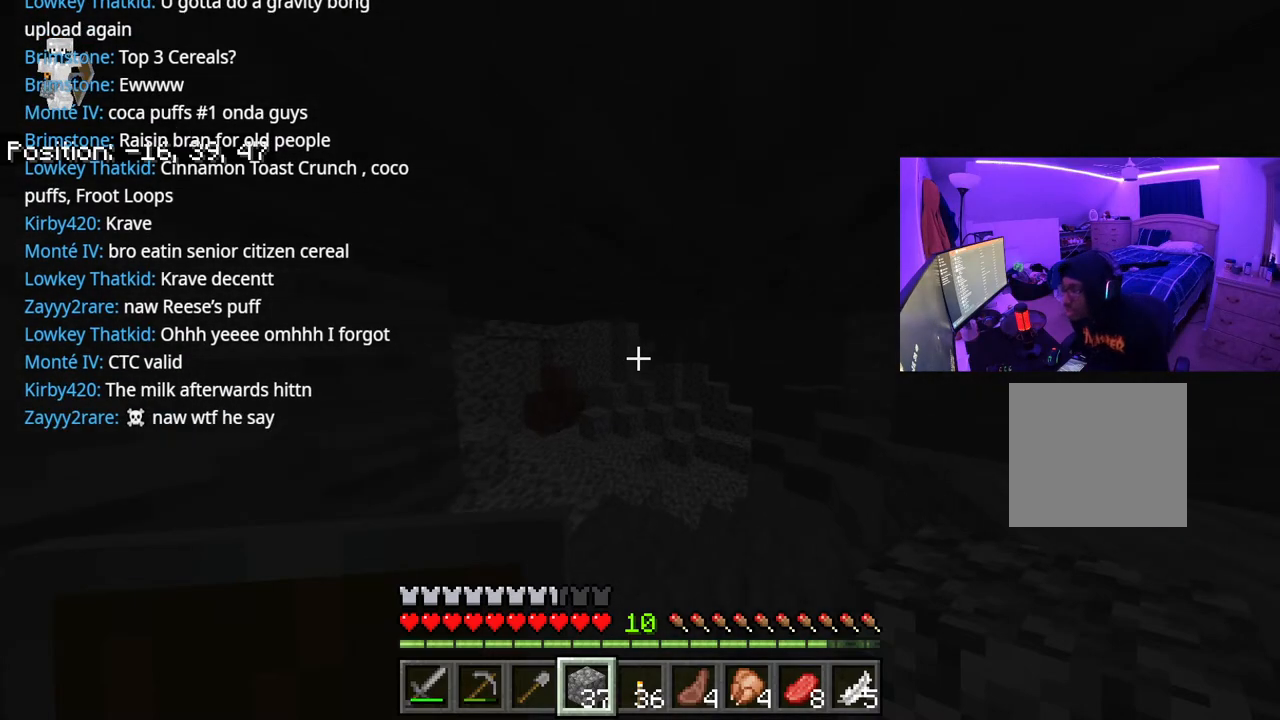
{"buttons": [], "left_stick": "up", "right_stick": "center", "events": []}
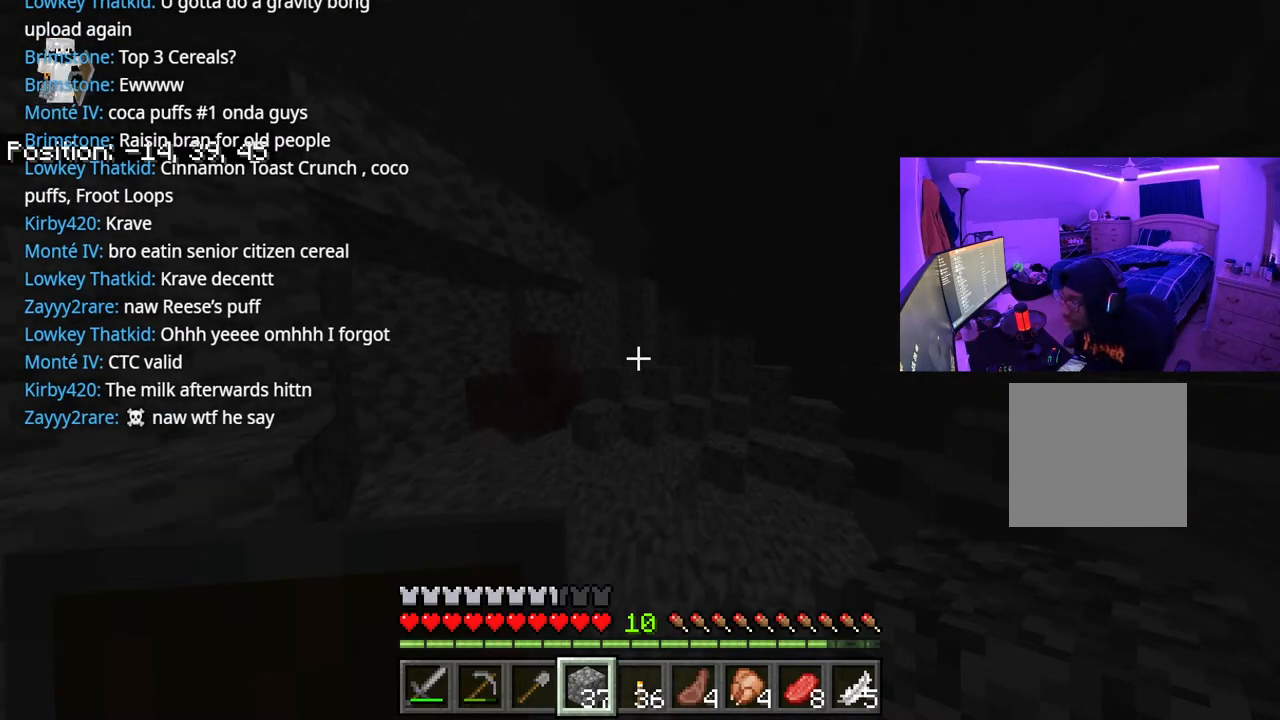
{"buttons": [], "left_stick": "up-left", "right_stick": "down", "events": [[67, "left_stick", "up-left"], [417, "right_stick", "down"]]}